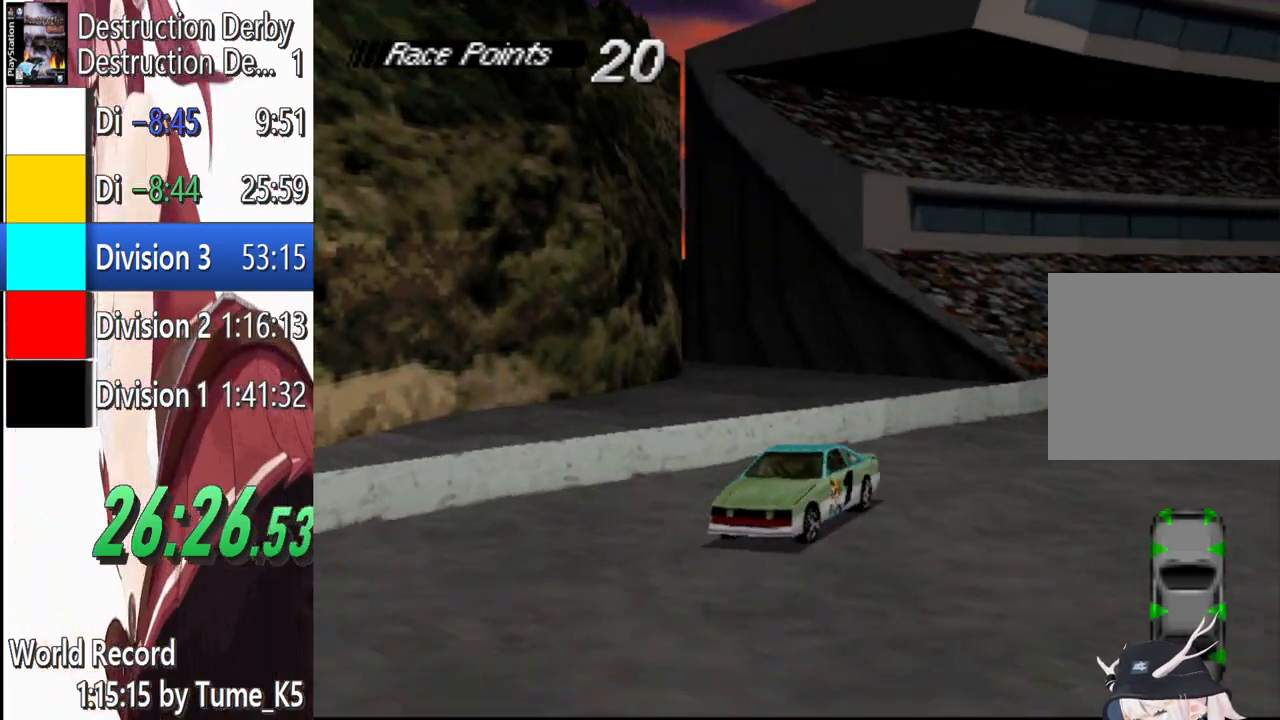
Gameplay with a controller (PlayStation layout); each line is a JSON object with the inputs held at the frame after it. "events" lists button and stick changes between this image and that frame as [ms after this image, input, new state], when the widget could be followed in between. Not read: R3 right_stick.
{"buttons": ["SQUARE", "DPAD_LEFT"], "left_stick": "center", "events": []}
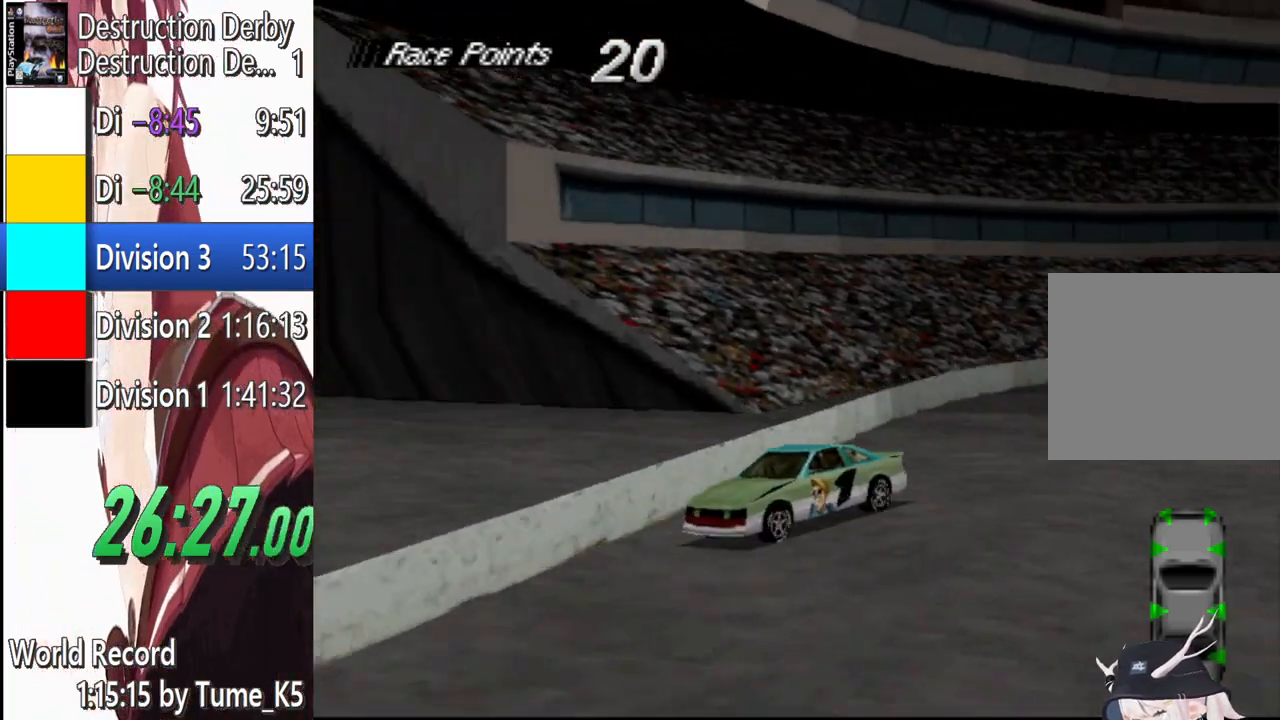
{"buttons": ["SQUARE", "DPAD_LEFT"], "left_stick": "center", "events": [[320, "DPAD_LEFT", "up"], [420, "DPAD_LEFT", "down"]]}
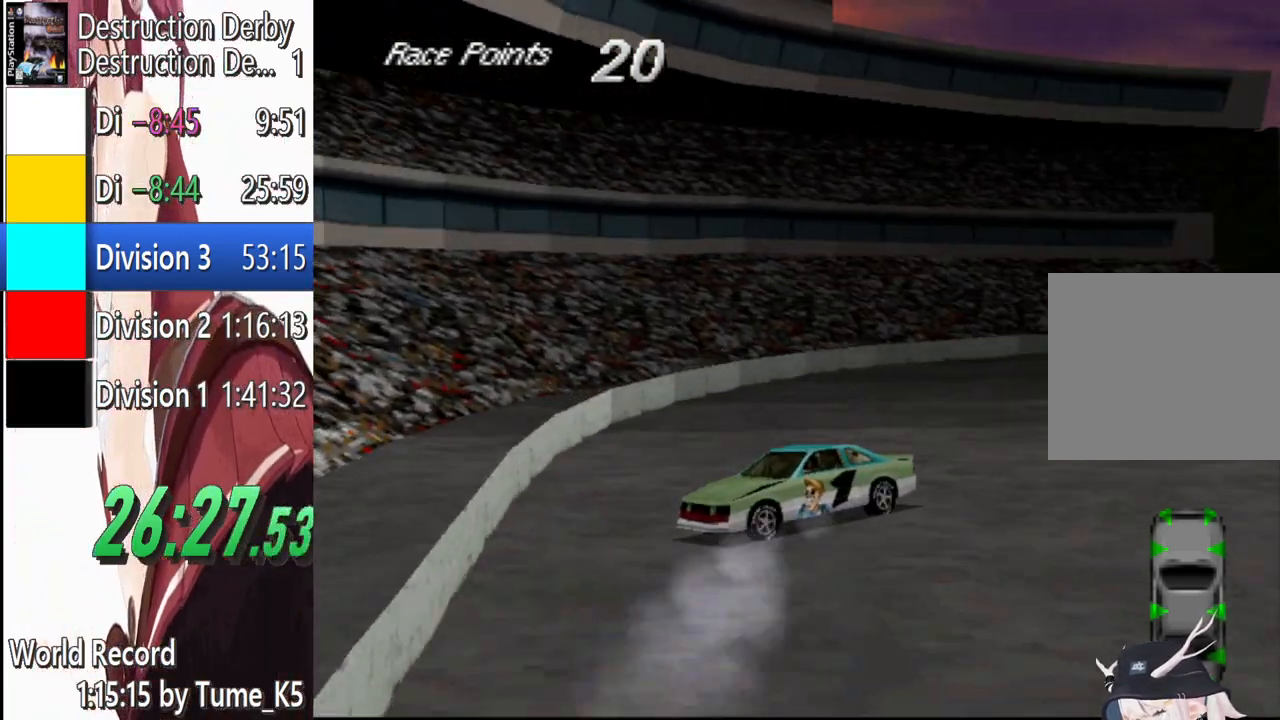
{"buttons": ["SQUARE", "DPAD_LEFT"], "left_stick": "center", "events": []}
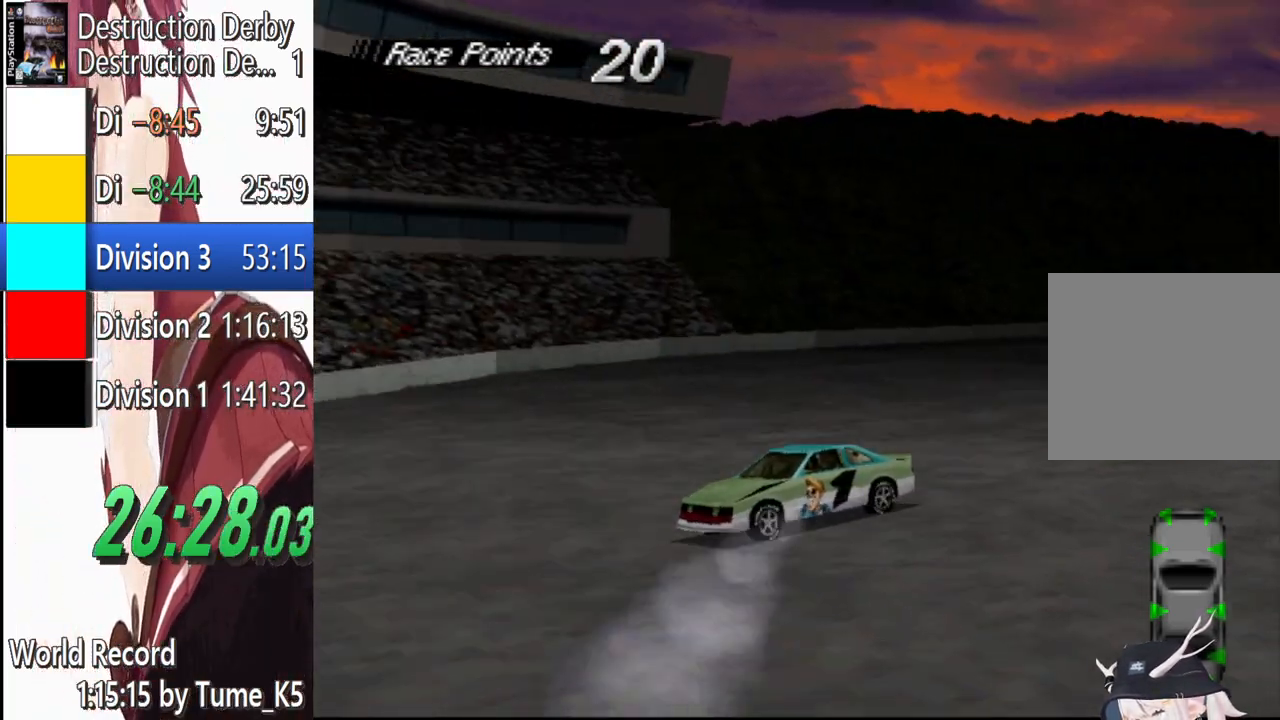
{"buttons": ["SQUARE"], "left_stick": "center", "events": [[160, "DPAD_LEFT", "up"], [240, "DPAD_LEFT", "down"], [500, "DPAD_LEFT", "up"]]}
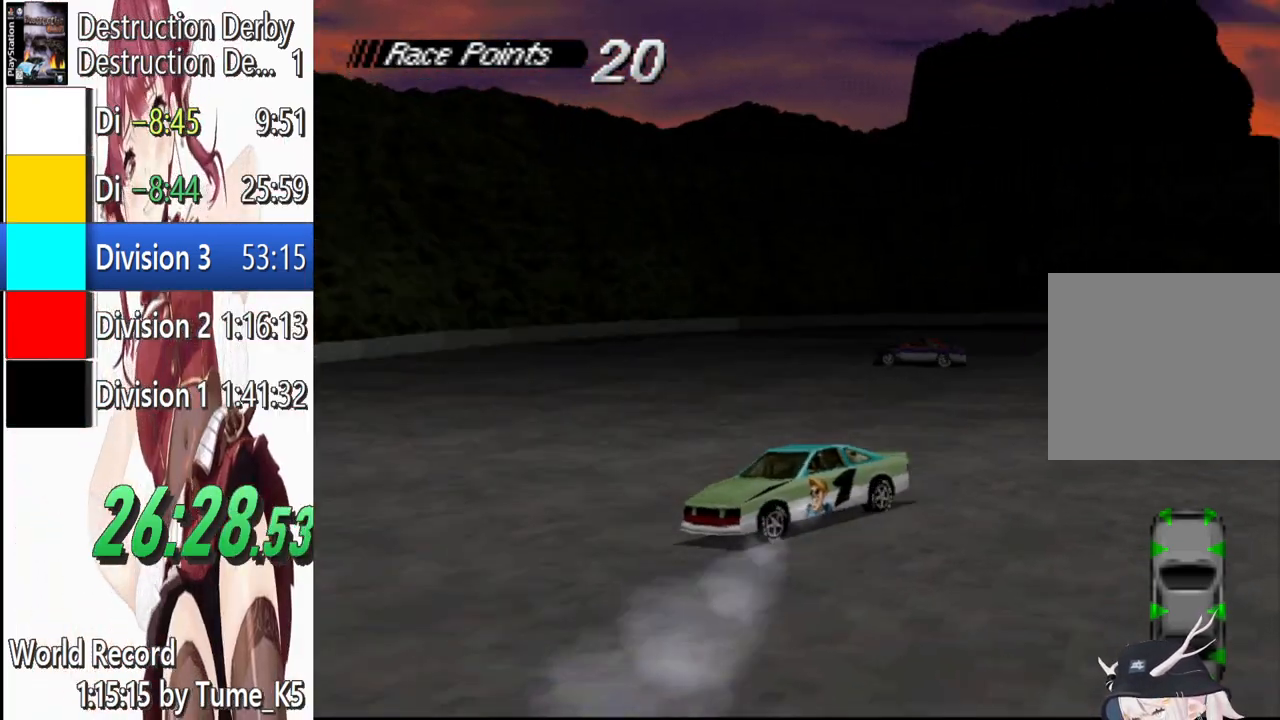
{"buttons": ["SQUARE", "DPAD_LEFT"], "left_stick": "center", "events": [[220, "DPAD_LEFT", "down"]]}
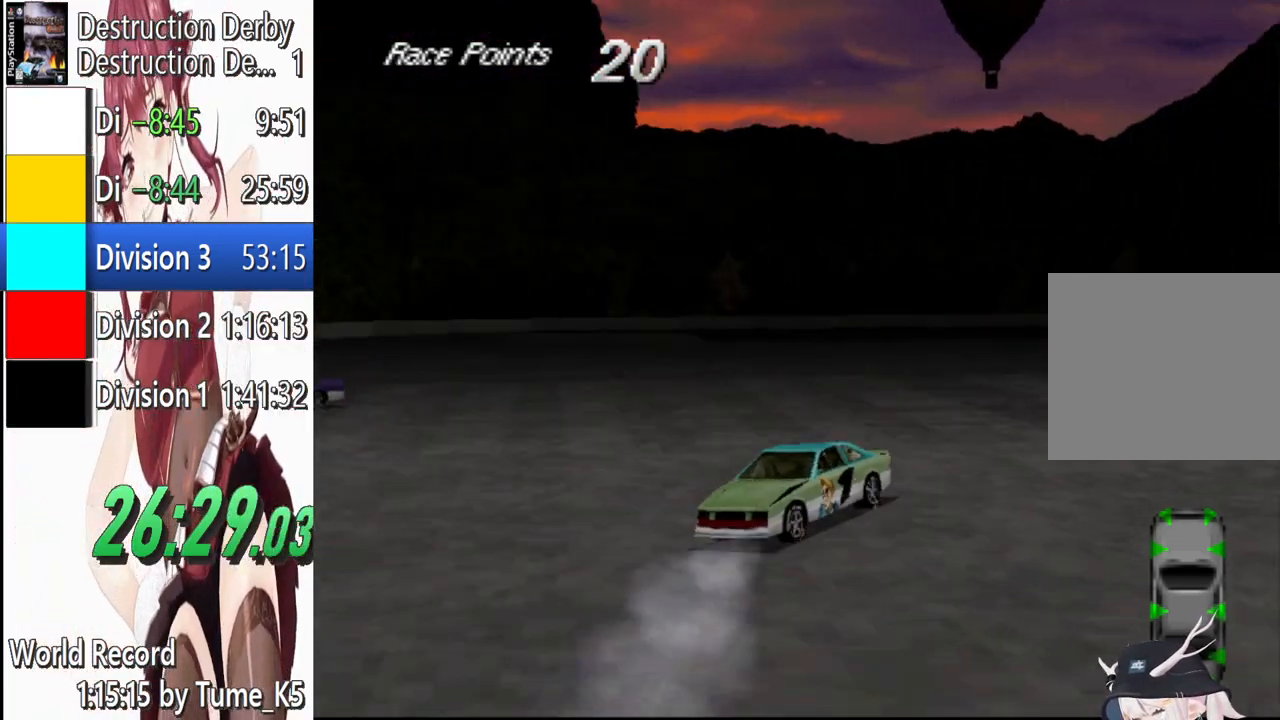
{"buttons": ["SQUARE", "DPAD_LEFT"], "left_stick": "center", "events": [[280, "DPAD_LEFT", "up"], [460, "DPAD_LEFT", "down"]]}
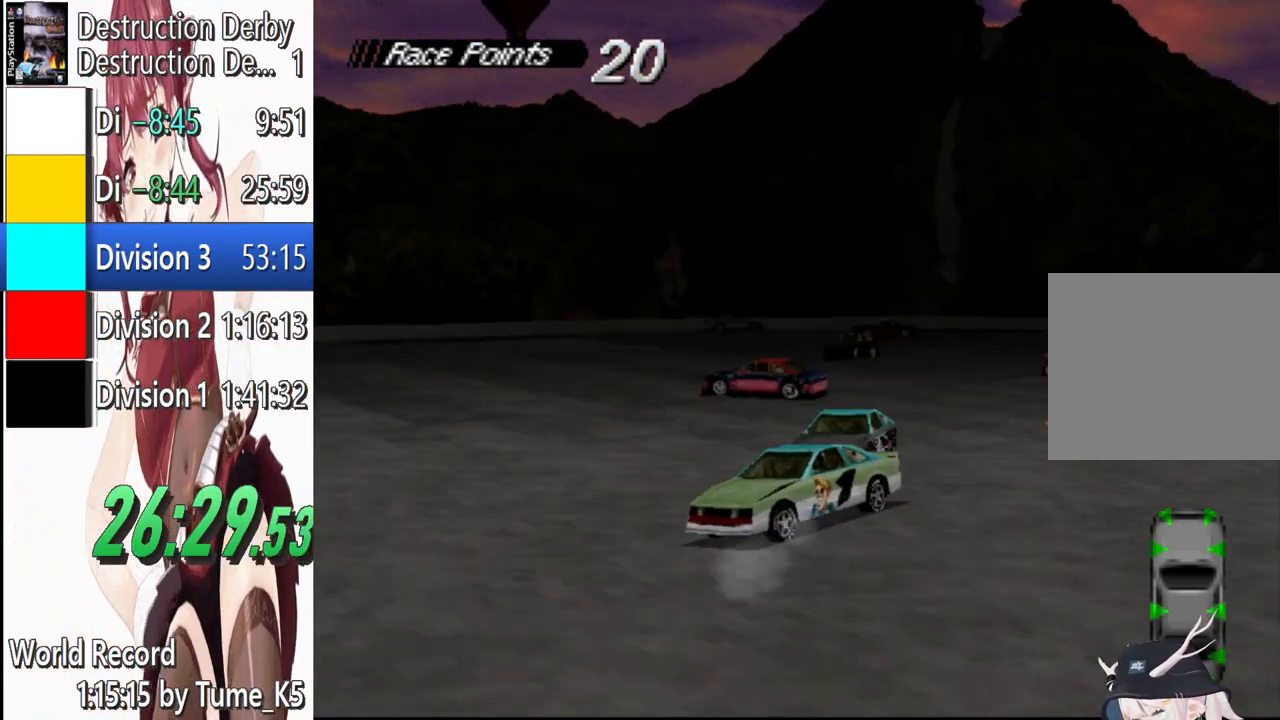
{"buttons": ["SQUARE"], "left_stick": "center", "events": [[140, "DPAD_LEFT", "up"]]}
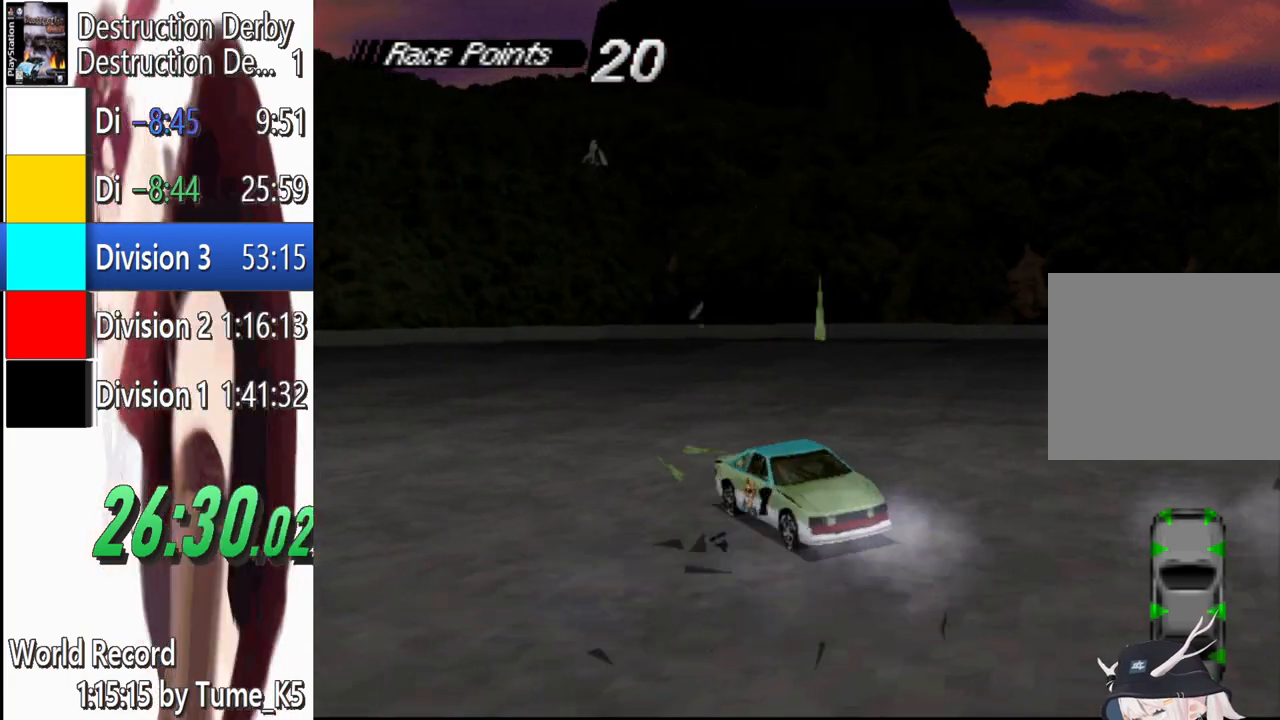
{"buttons": ["CROSS"], "left_stick": "center", "events": [[160, "CROSS", "down"], [160, "SQUARE", "up"]]}
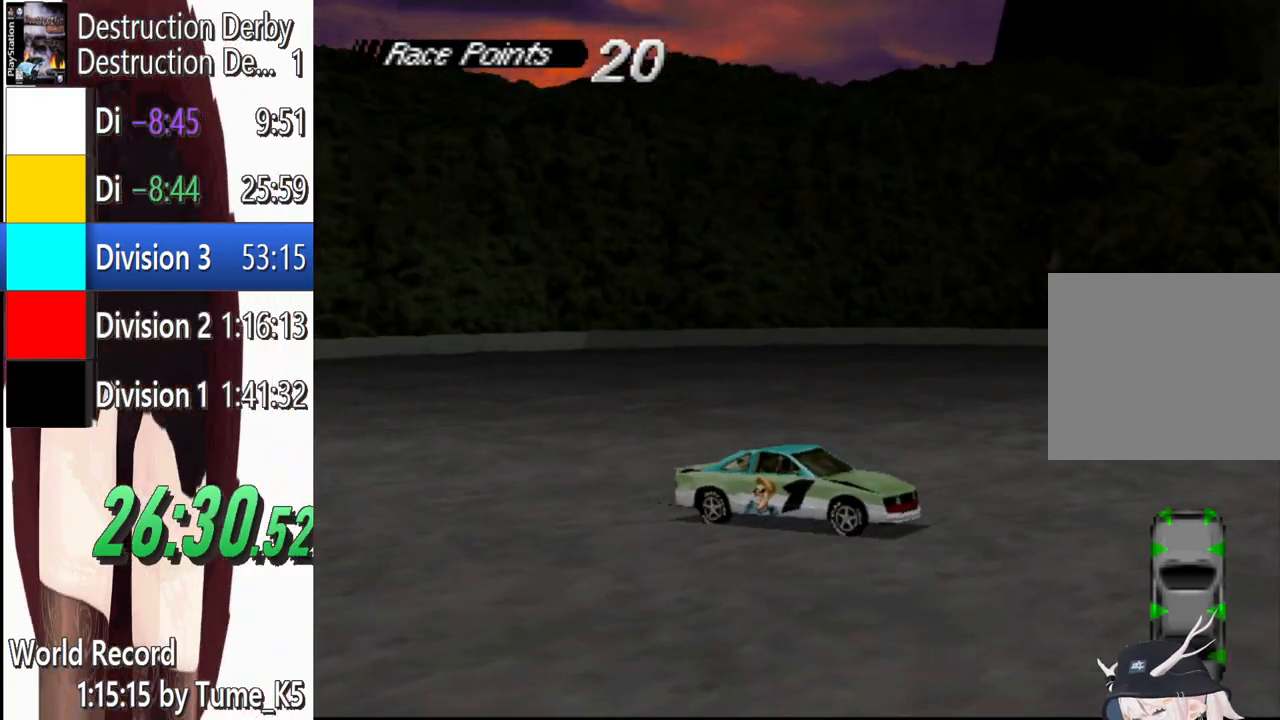
{"buttons": ["CROSS", "DPAD_RIGHT"], "left_stick": "center", "events": [[20, "DPAD_RIGHT", "down"]]}
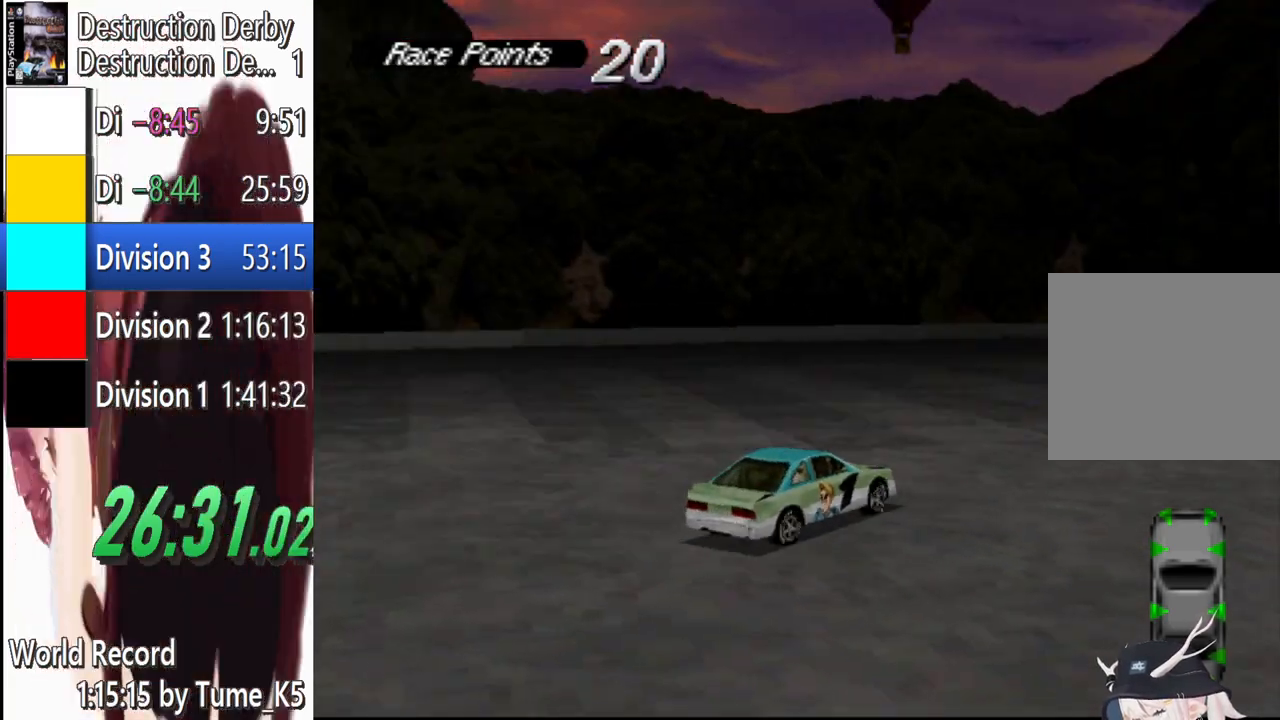
{"buttons": ["CROSS"], "left_stick": "center", "events": [[460, "DPAD_RIGHT", "up"]]}
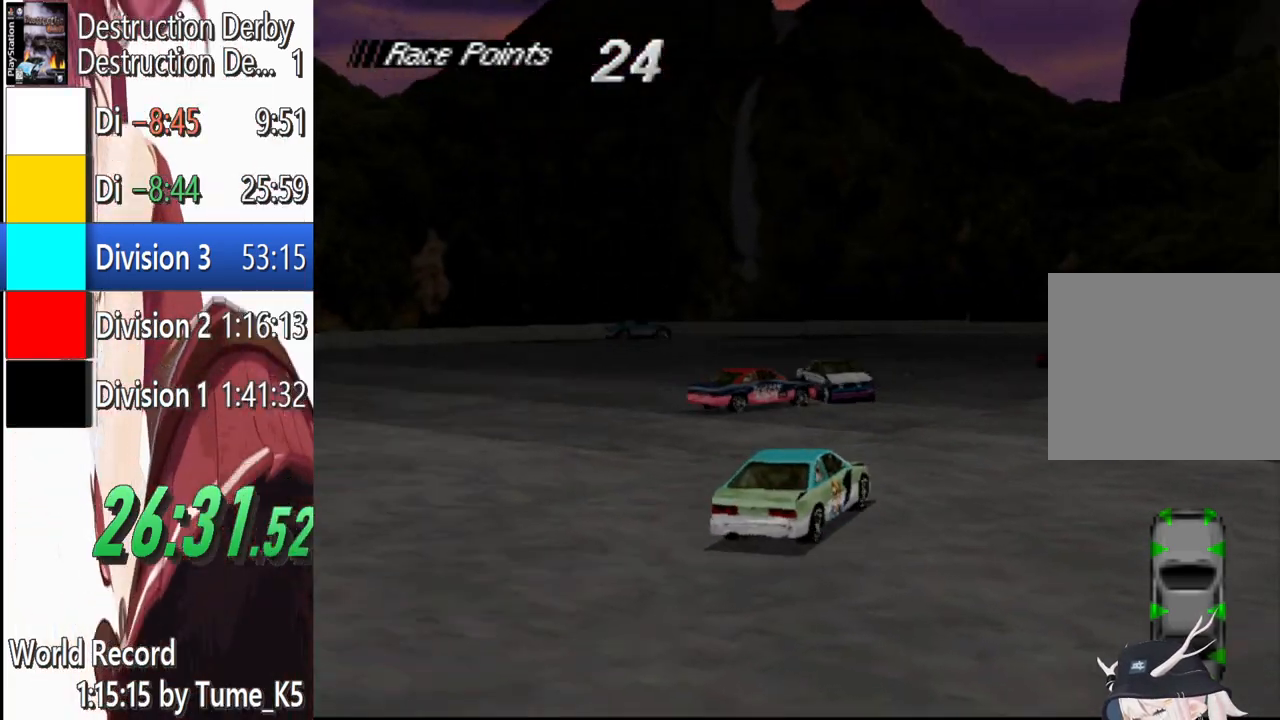
{"buttons": ["CROSS"], "left_stick": "center", "events": [[120, "DPAD_RIGHT", "down"], [360, "DPAD_RIGHT", "up"]]}
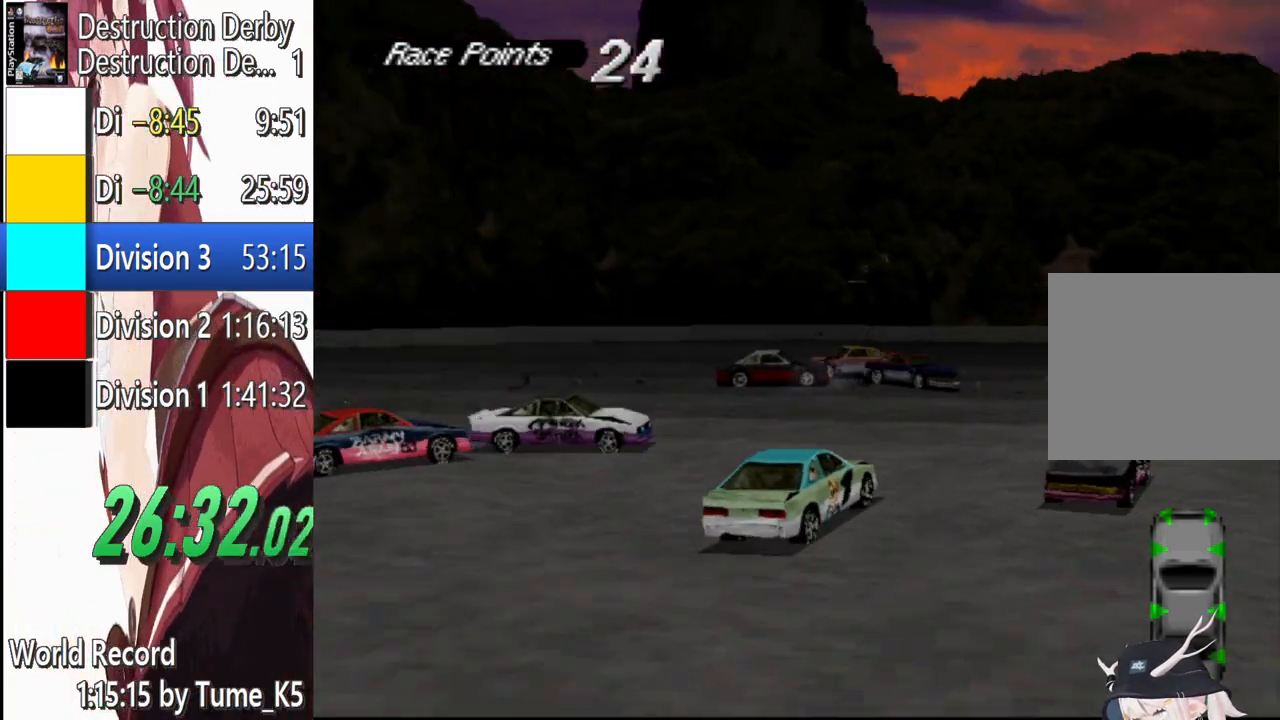
{"buttons": ["CROSS", "DPAD_LEFT"], "left_stick": "center", "events": [[220, "DPAD_RIGHT", "down"], [320, "DPAD_RIGHT", "up"], [420, "DPAD_LEFT", "down"]]}
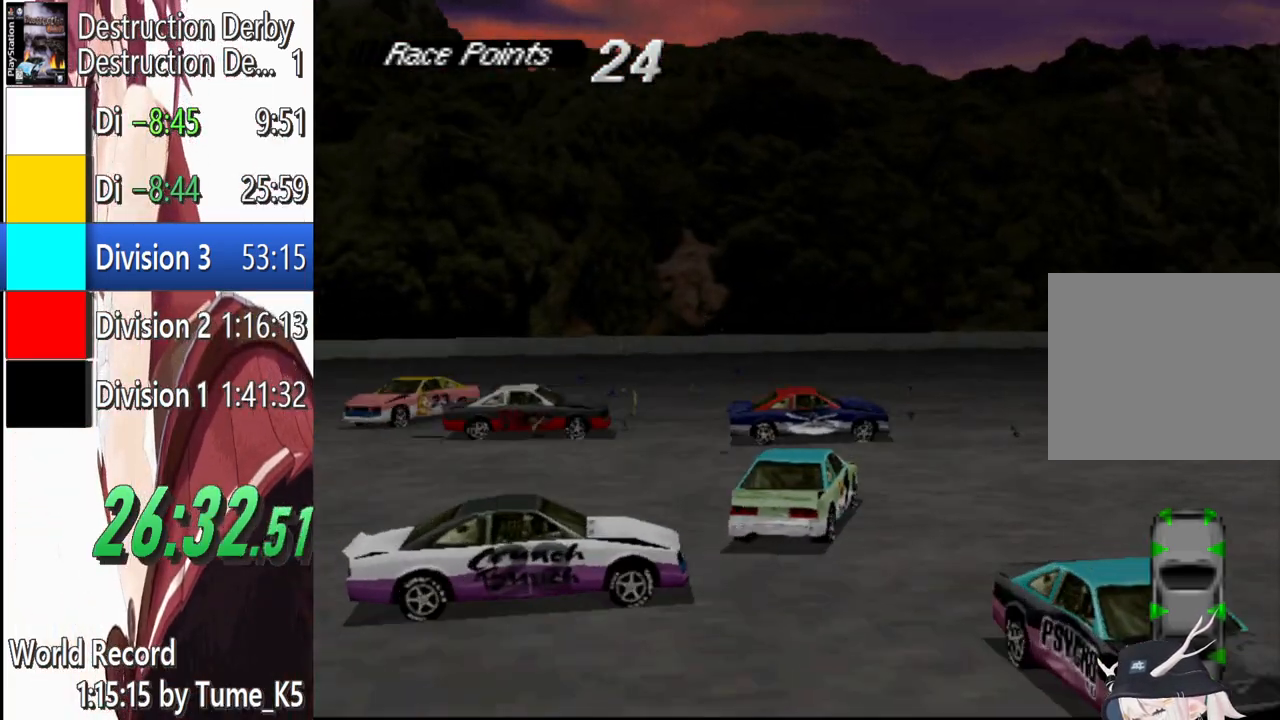
{"buttons": ["SQUARE", "DPAD_RIGHT"], "left_stick": "center", "events": [[60, "DPAD_LEFT", "up"], [180, "DPAD_RIGHT", "down"], [500, "CROSS", "up"], [500, "SQUARE", "down"]]}
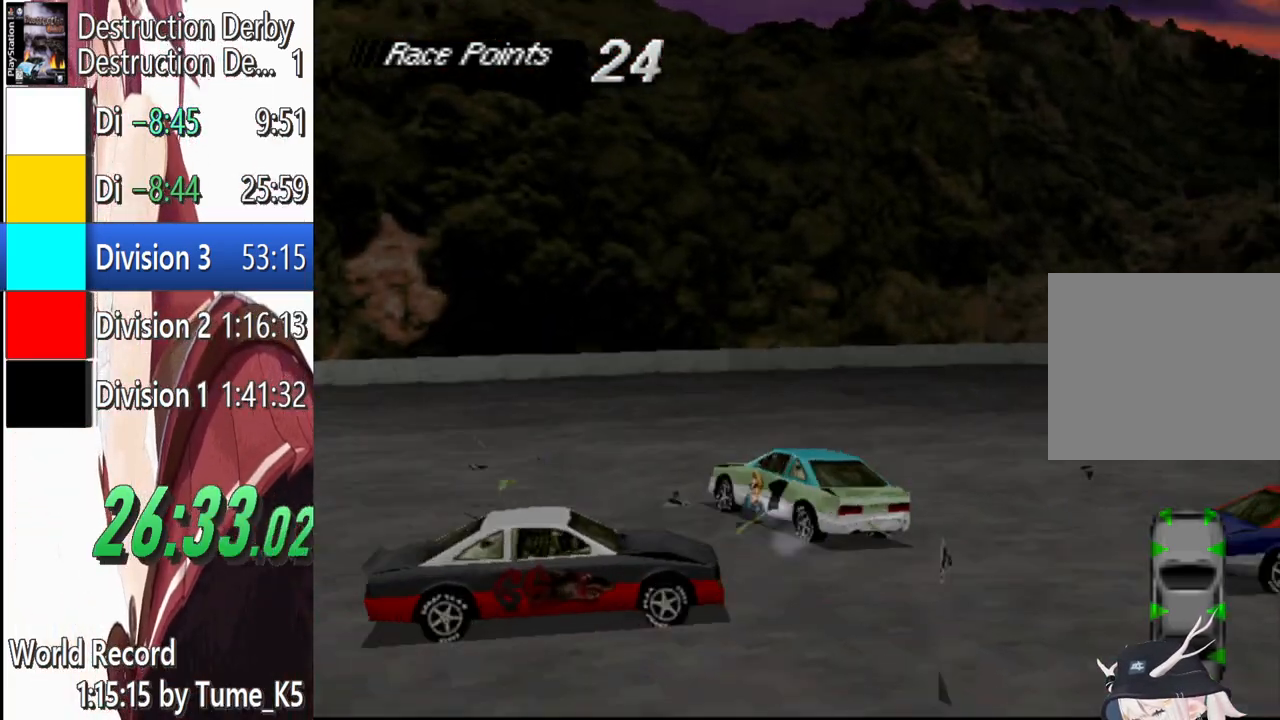
{"buttons": [], "left_stick": "center", "events": [[180, "SQUARE", "up"], [240, "CROSS", "down"], [320, "CROSS", "up"], [460, "DPAD_RIGHT", "up"]]}
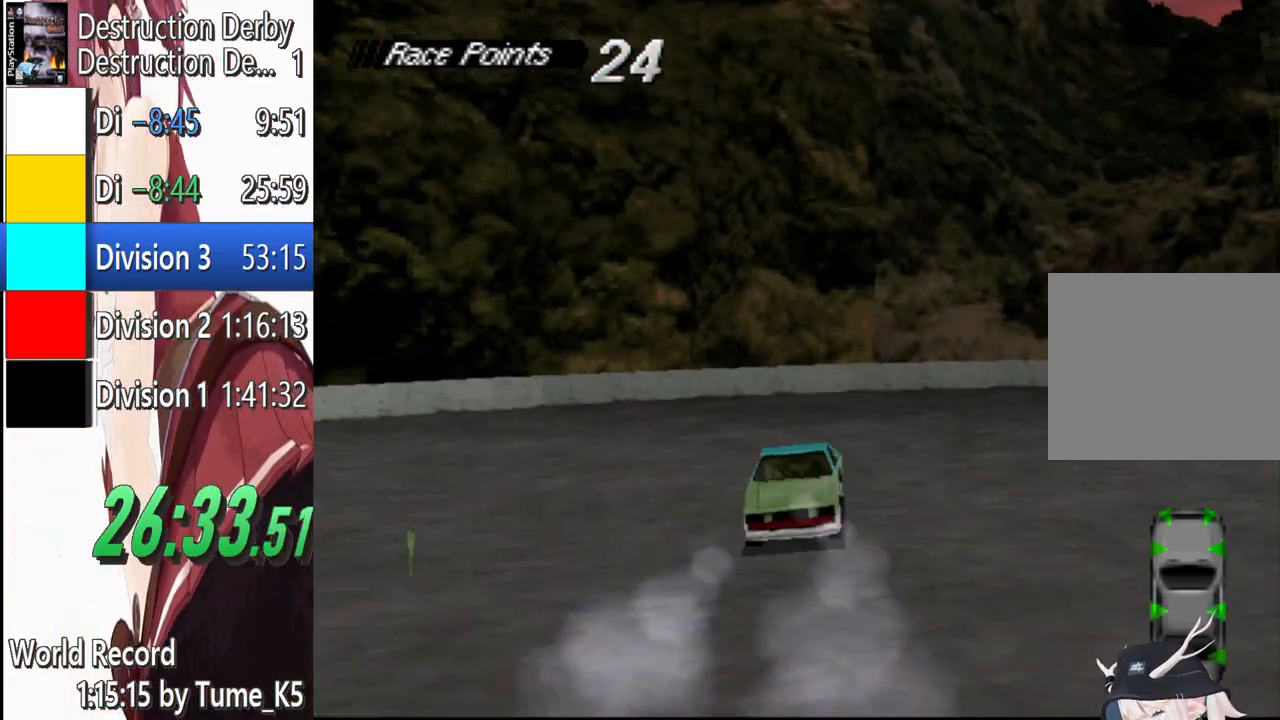
{"buttons": ["SQUARE"], "left_stick": "center", "events": [[140, "SQUARE", "down"]]}
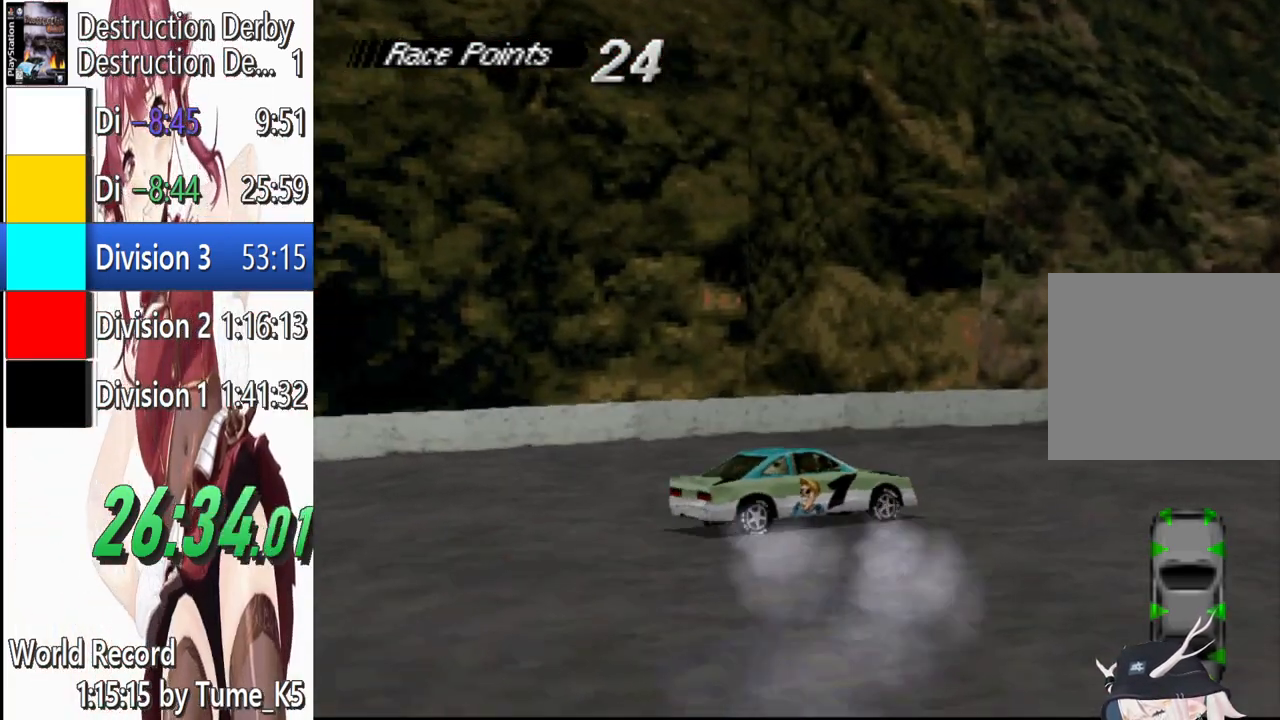
{"buttons": ["SQUARE"], "left_stick": "center", "events": []}
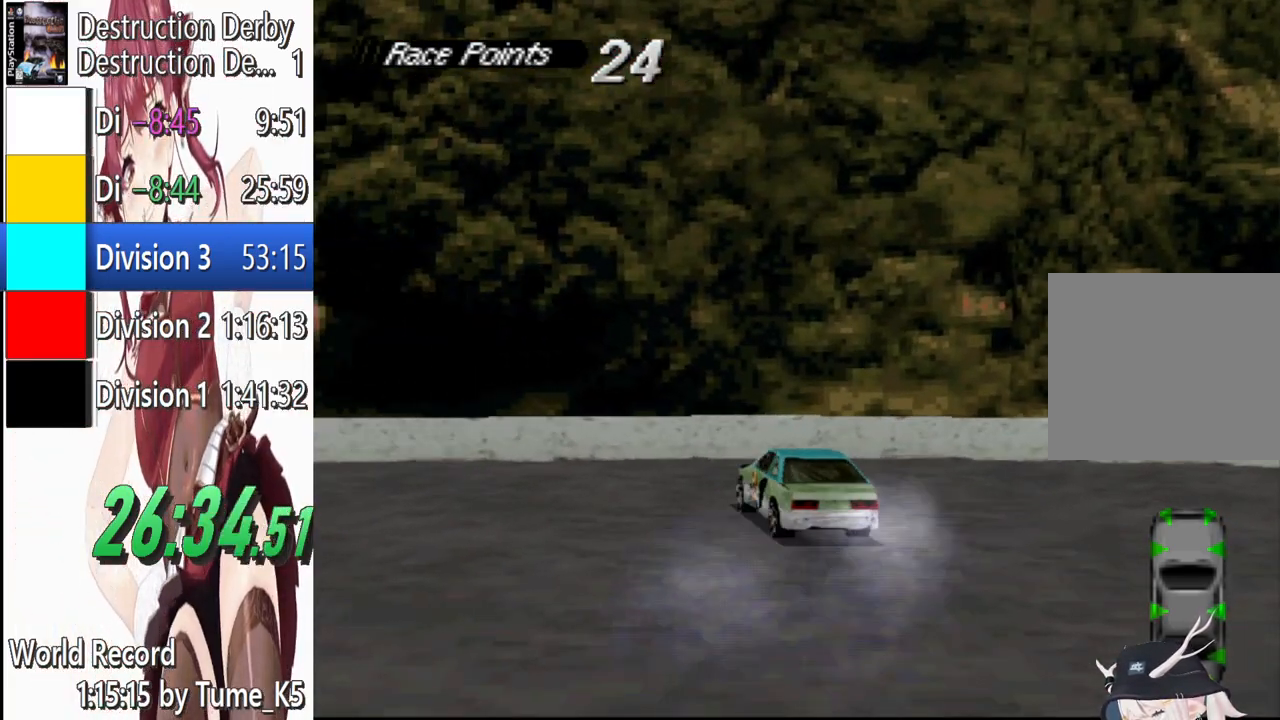
{"buttons": ["SQUARE", "DPAD_LEFT"], "left_stick": "center", "events": [[340, "DPAD_LEFT", "down"]]}
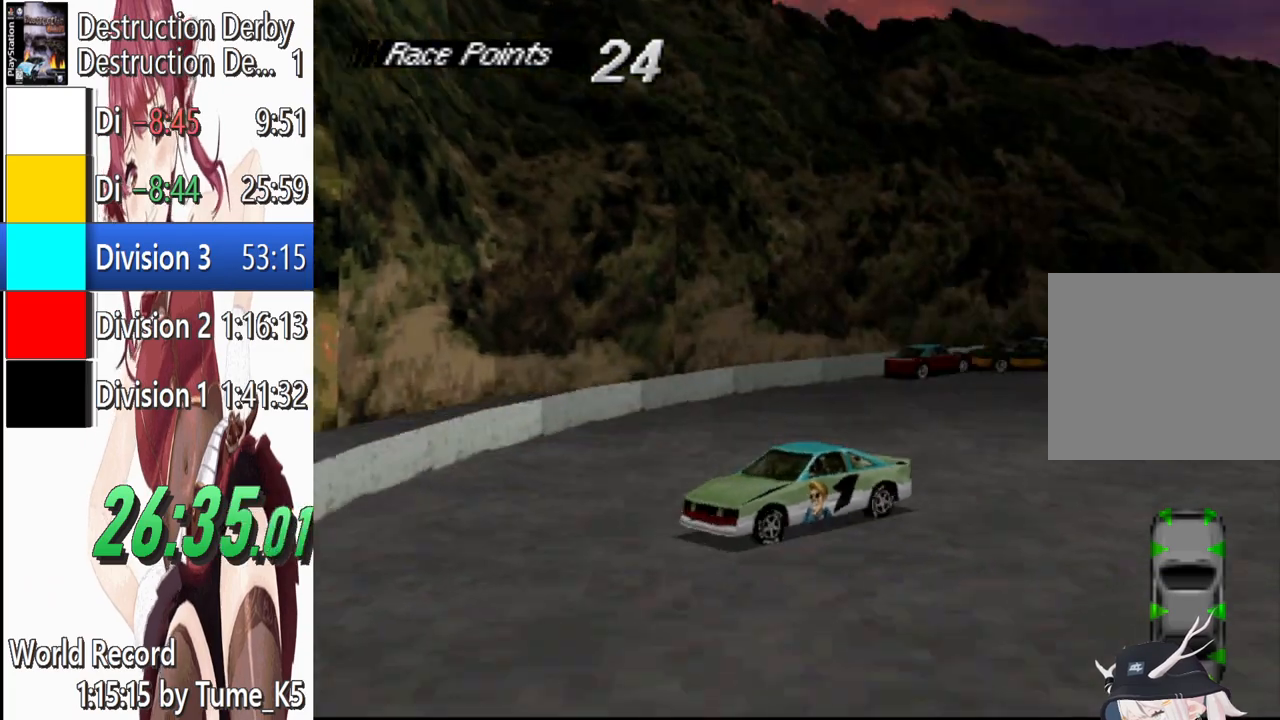
{"buttons": ["SQUARE"], "left_stick": "center", "events": [[260, "DPAD_LEFT", "up"]]}
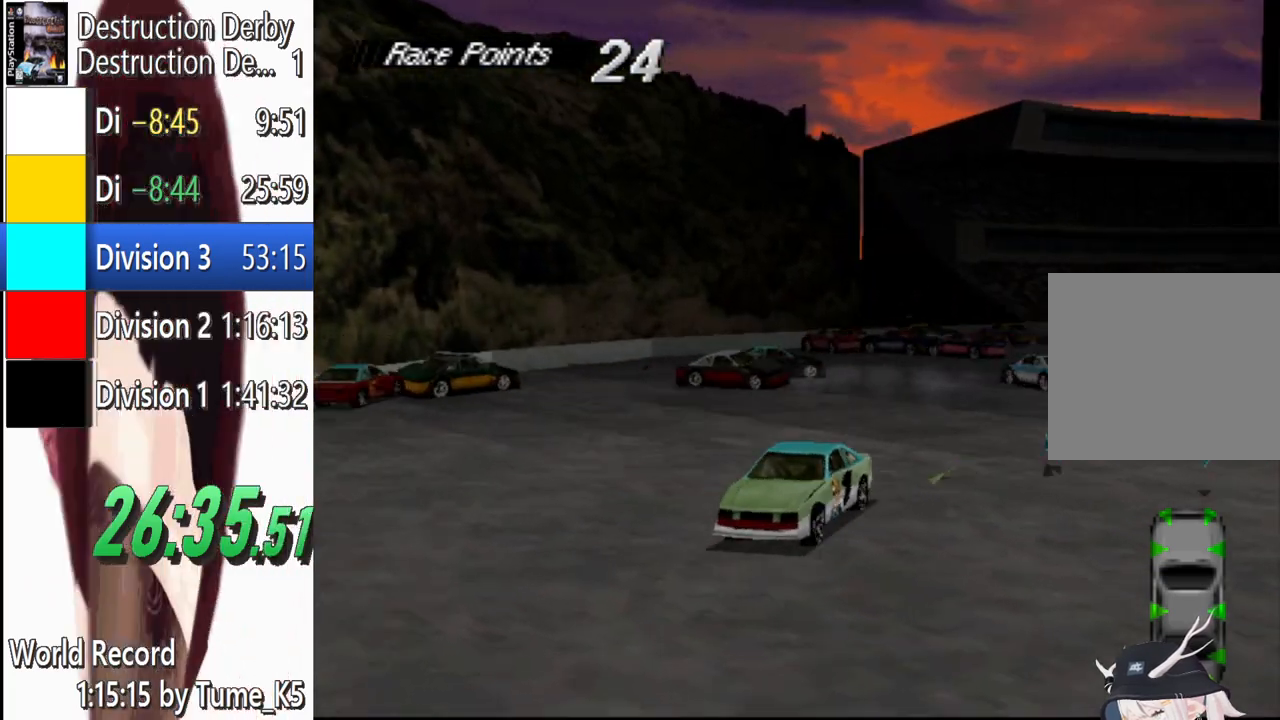
{"buttons": ["SQUARE"], "left_stick": "center", "events": [[240, "DPAD_LEFT", "down"], [320, "DPAD_LEFT", "up"]]}
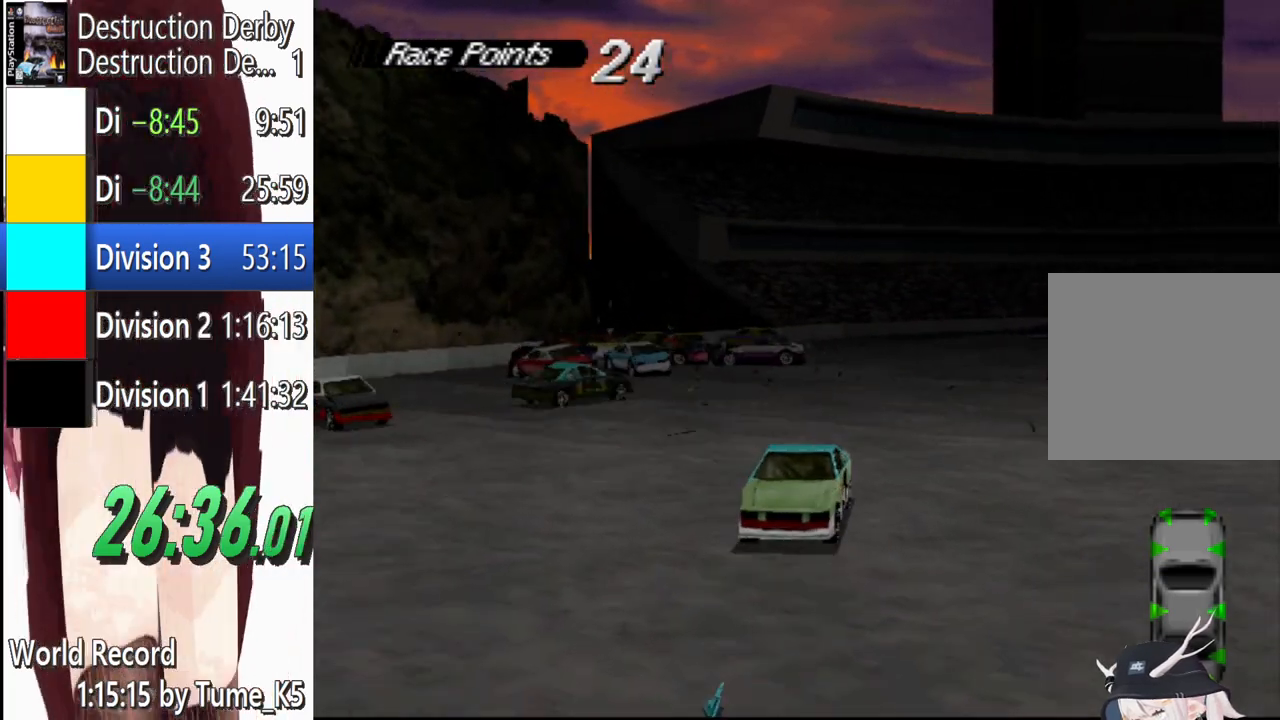
{"buttons": ["SQUARE"], "left_stick": "center", "events": [[260, "DPAD_RIGHT", "down"], [460, "DPAD_RIGHT", "up"]]}
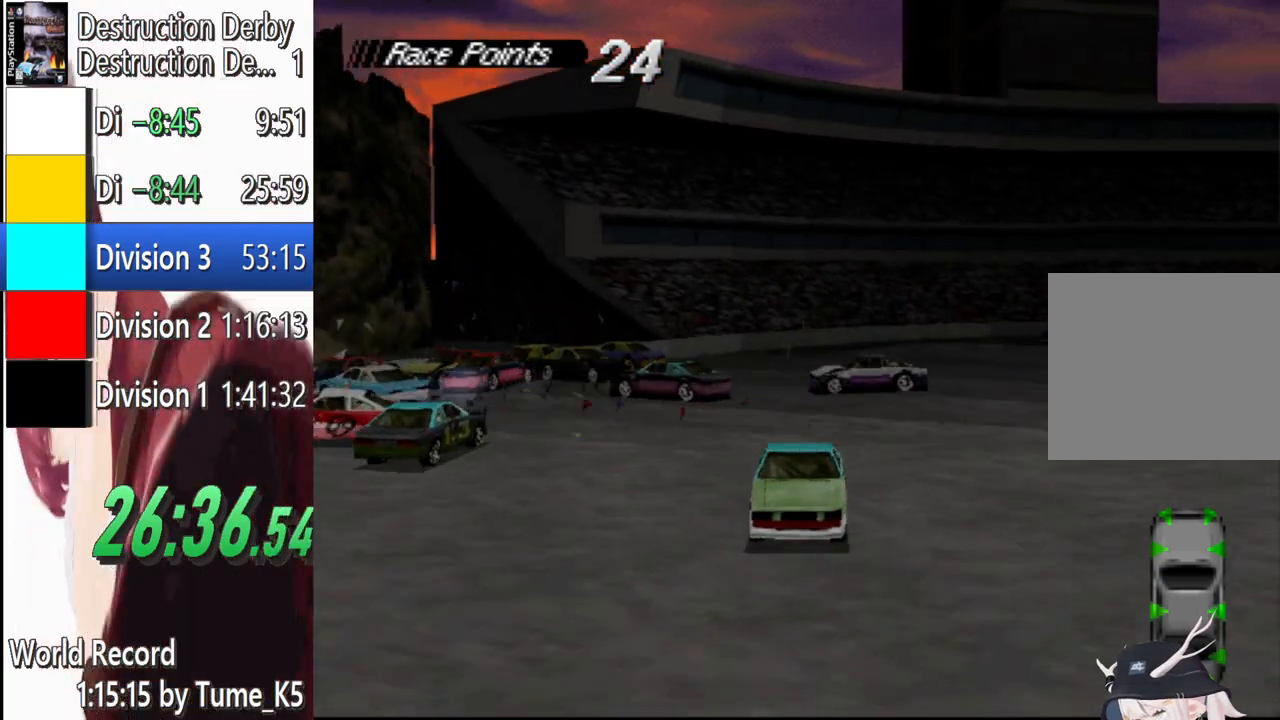
{"buttons": ["DPAD_LEFT"], "left_stick": "center", "events": [[160, "DPAD_LEFT", "down"], [500, "SQUARE", "up"]]}
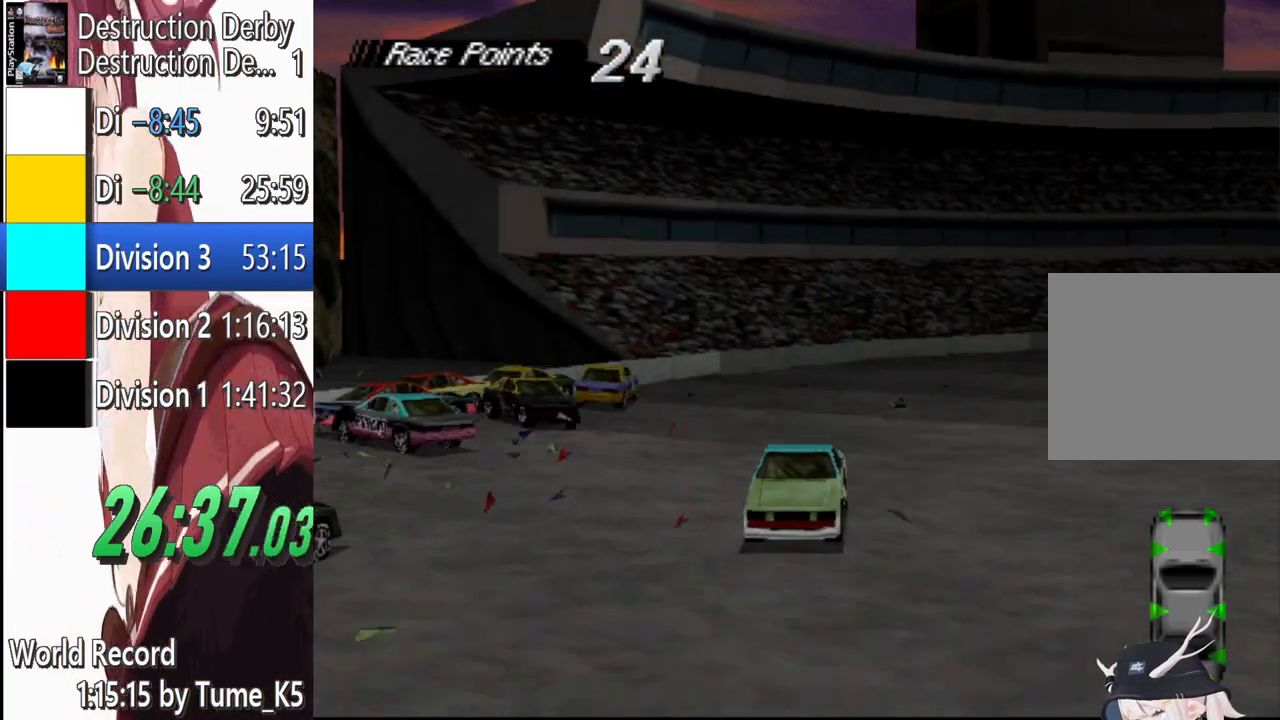
{"buttons": ["SQUARE", "DPAD_LEFT"], "left_stick": "center", "events": [[100, "SQUARE", "down"]]}
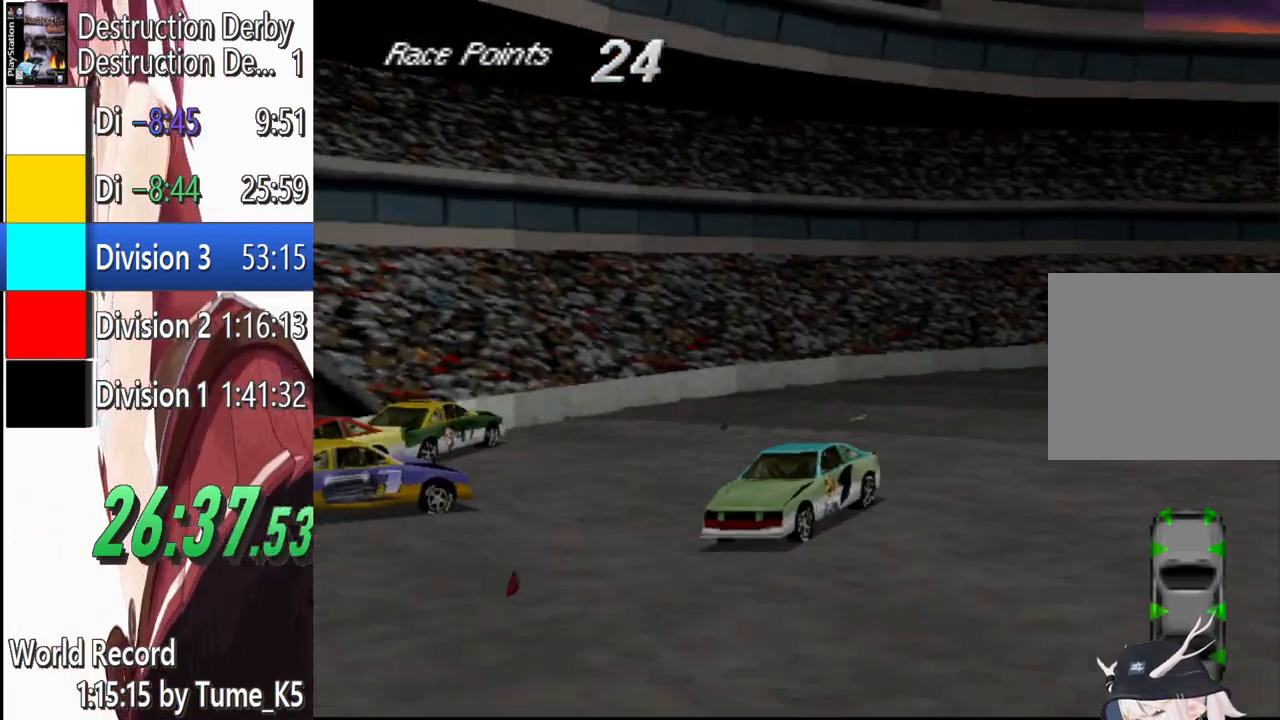
{"buttons": ["SQUARE", "DPAD_LEFT"], "left_stick": "center", "events": [[60, "DPAD_LEFT", "up"], [320, "DPAD_LEFT", "down"]]}
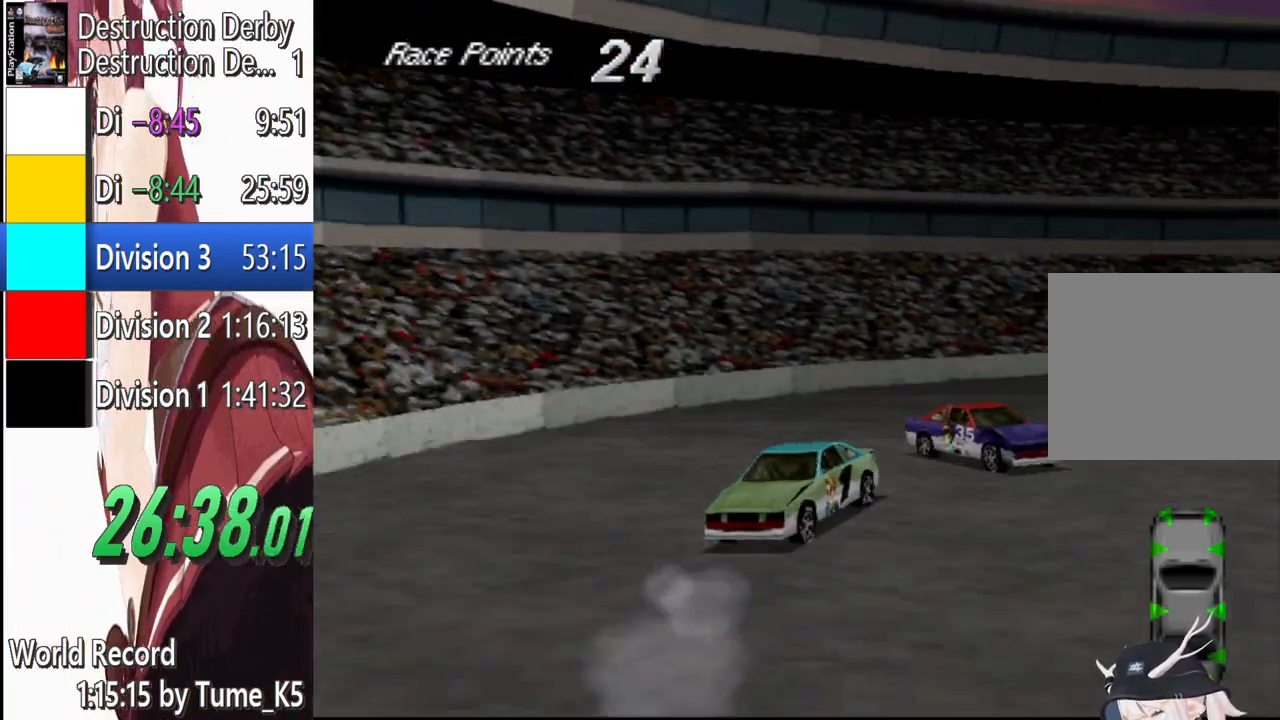
{"buttons": ["DPAD_LEFT"], "left_stick": "center", "events": [[160, "SQUARE", "up"]]}
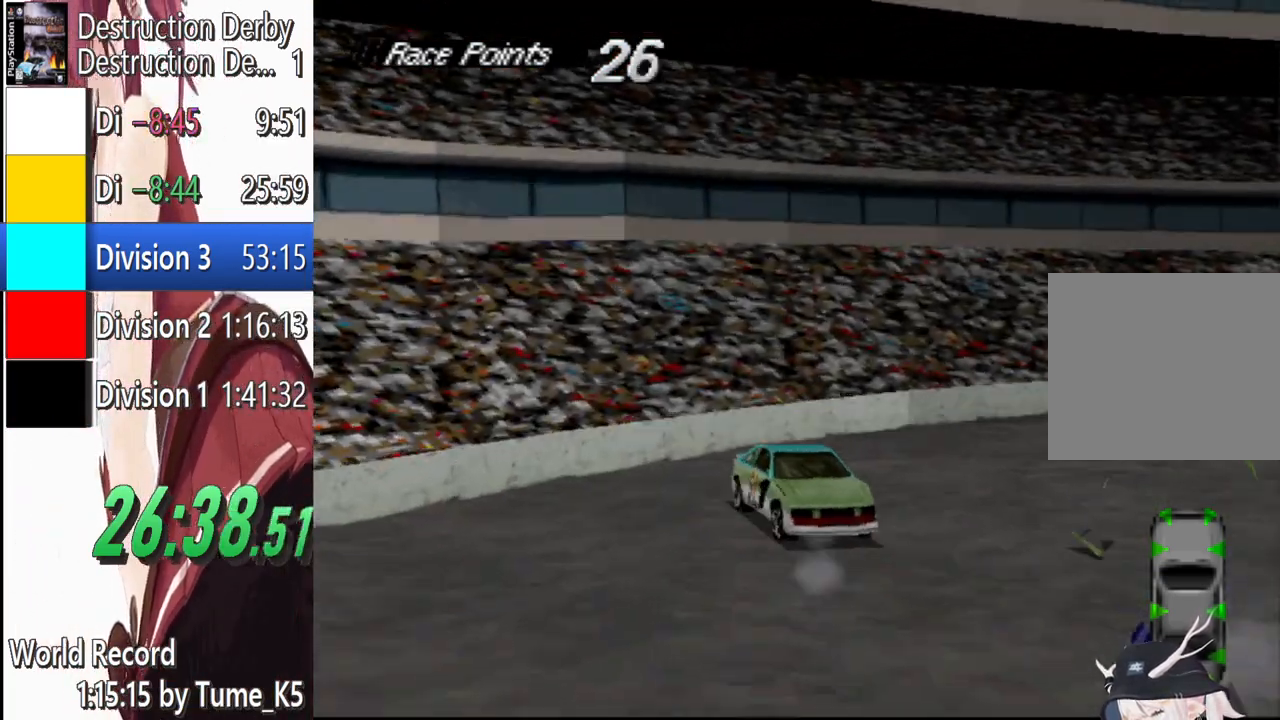
{"buttons": ["CROSS"], "left_stick": "center", "events": [[60, "CROSS", "down"], [120, "DPAD_LEFT", "up"]]}
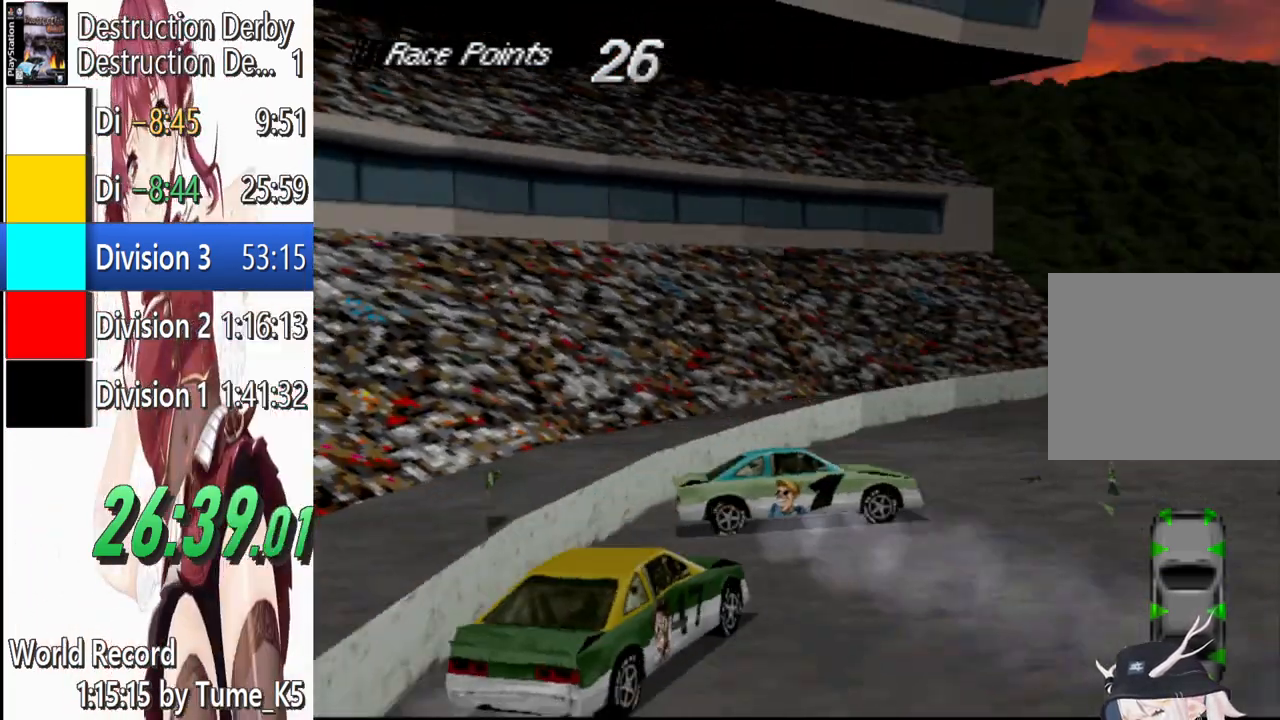
{"buttons": ["CROSS", "DPAD_RIGHT"], "left_stick": "center", "events": [[320, "DPAD_RIGHT", "down"]]}
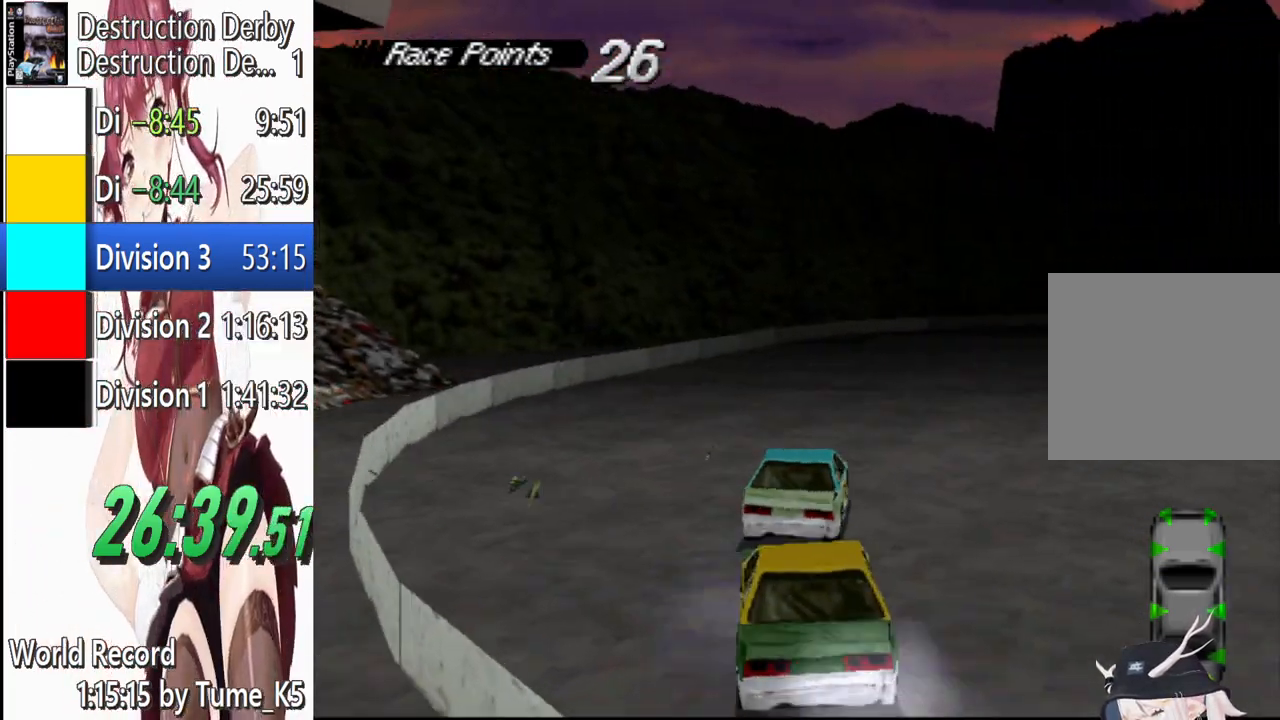
{"buttons": ["CROSS", "DPAD_RIGHT"], "left_stick": "center", "events": []}